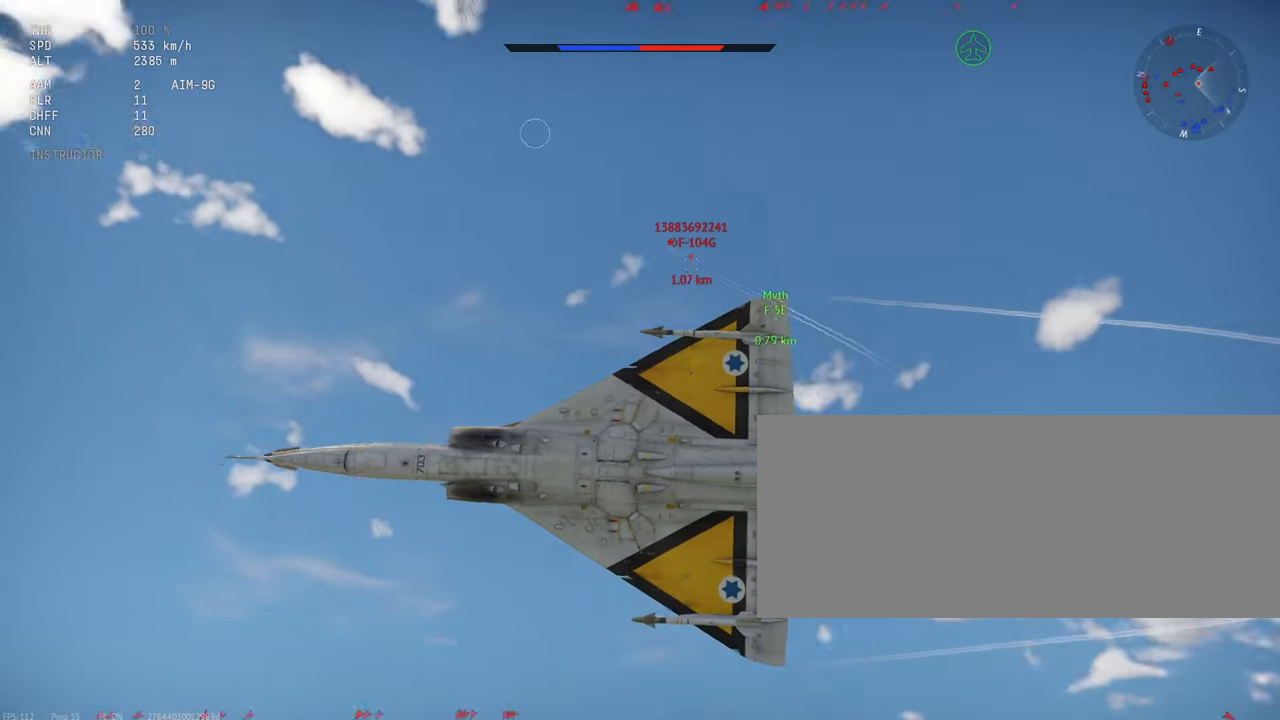
Gameplay with keyboard and mouse; each line is a JSON object with the keys and mouse buttons held at the frame after it. "events" lists presses ("down") and releases ("up") of ".", "/", "0", "1", "2", "3", "4", "5", "6", "7", "8", "9", "a", "alt_l", "alt_r", "b", "backslash", "backspace", "c", "caps_lock", "comma", "ctrl_l", "ctrl_r", "d", "e", "equals", "escape", "f", "f1", "f10", "f11", "f12", "f2", "f3", "f4", "f5", "f6", "f7", "f8", "f9", "g", "h", "i", "j", "k", "l", "lbracket", "m", "minus", "n", "o", "p", "q", "quote", "r", "rbracket", "return", "s", "semicolon", "shift_l", "shift_r", "space", "super_l", "super_r", "t", "tab", "tilde", "u", "v", "w", "x", "y", "z", "mouse_left", "mouse_wheel", "mouse_right", "mouse_mb4" and "mouse_mb5" between this image and that frame as [ms after this image, input, new state], when the widget could be followed in between. "mouse_left", "mouse_wheel", "mouse_right", "mouse_mb4", "mouse_mb5" = the "left", "wheel", "right", "mb4", "mb5" buttons of the "mouse" list. No other keys are recorded. "wheel" means that the mouse wheel is clicked or scrolled. Mouse movement is not recorded.
{"keys": ["shift_l"], "mouse": [], "events": [[233, "a", "up"]]}
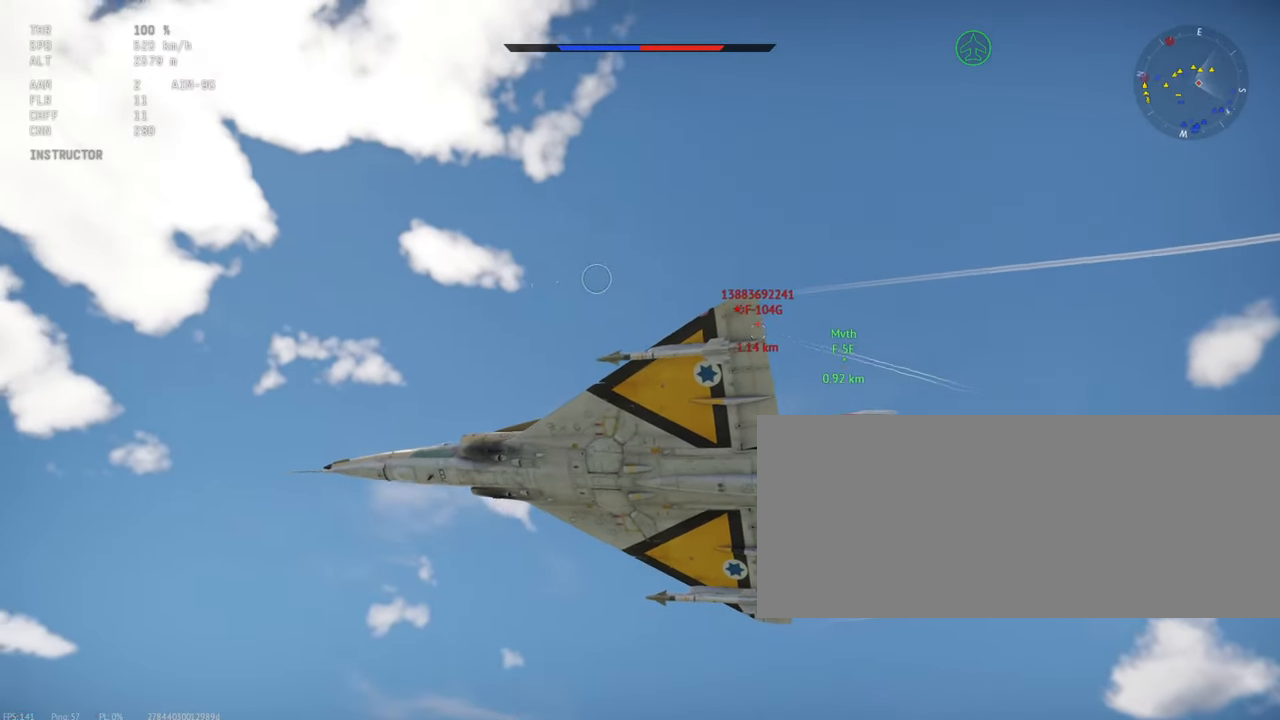
{"keys": ["shift_l"], "mouse": [], "events": [[216, "d", "down"], [483, "d", "up"]]}
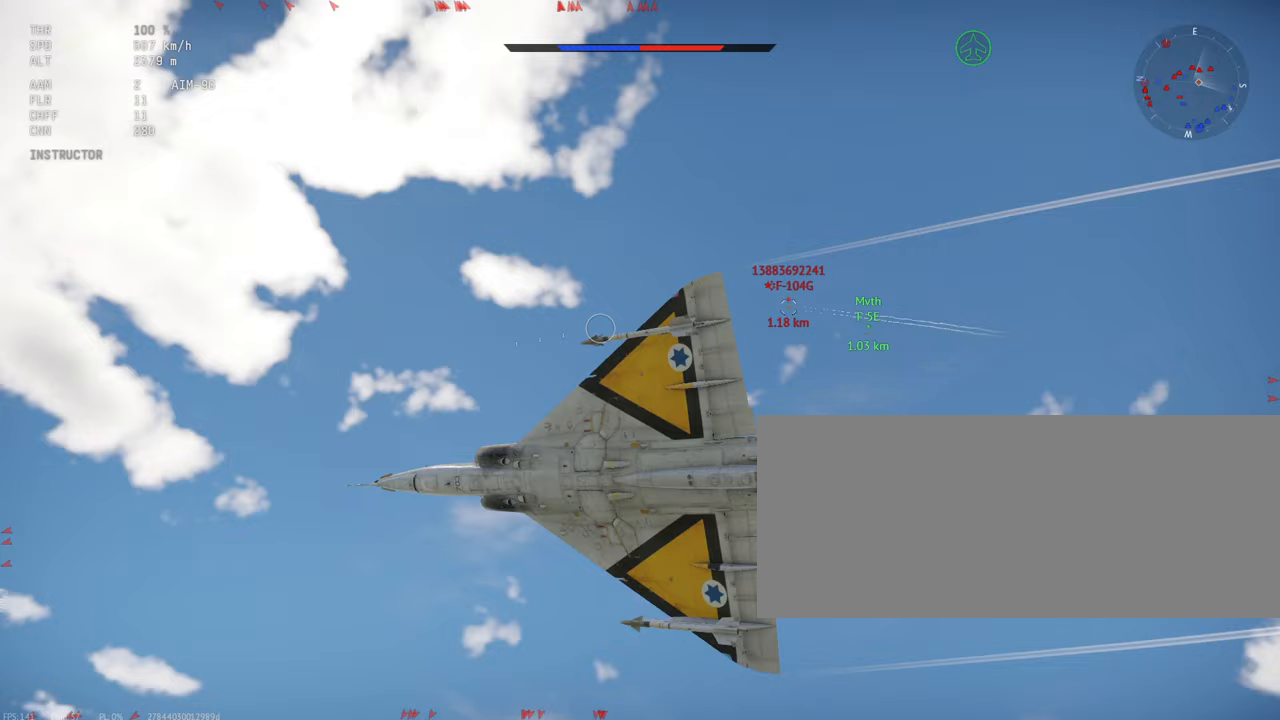
{"keys": ["shift_l"], "mouse": [], "events": [[317, "a", "down"], [383, "a", "up"]]}
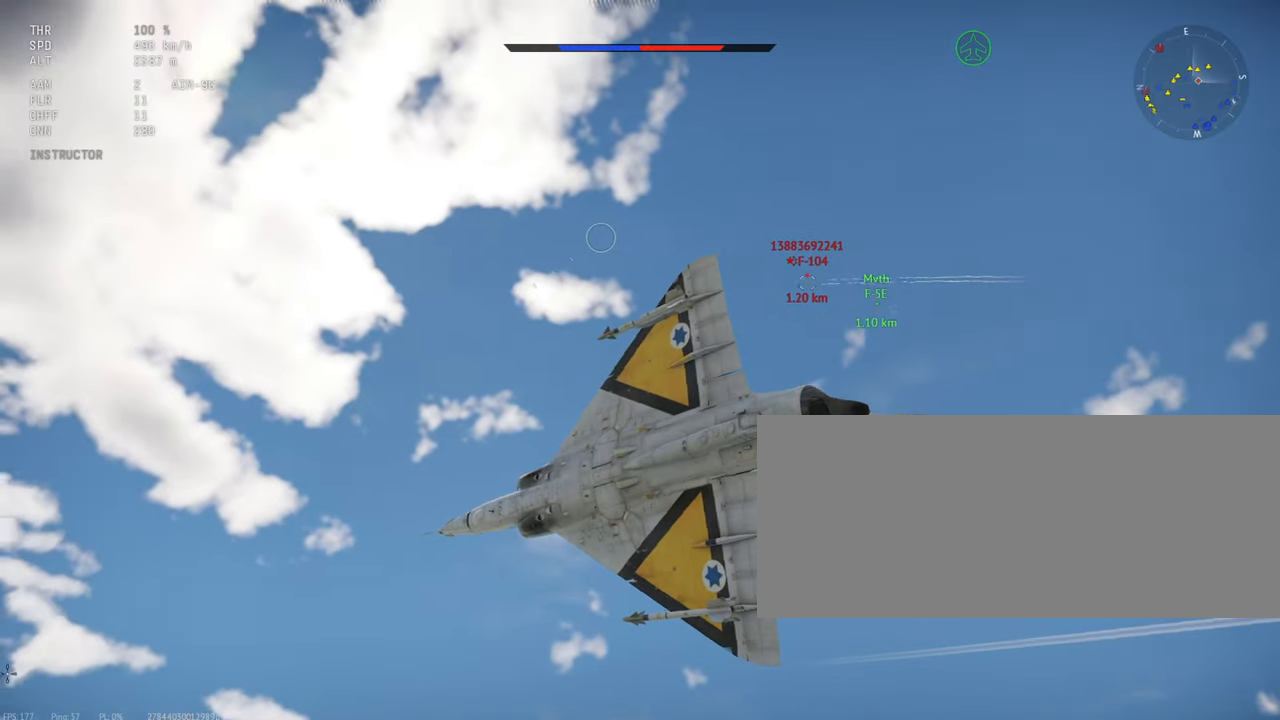
{"keys": ["shift_l"], "mouse": [], "events": []}
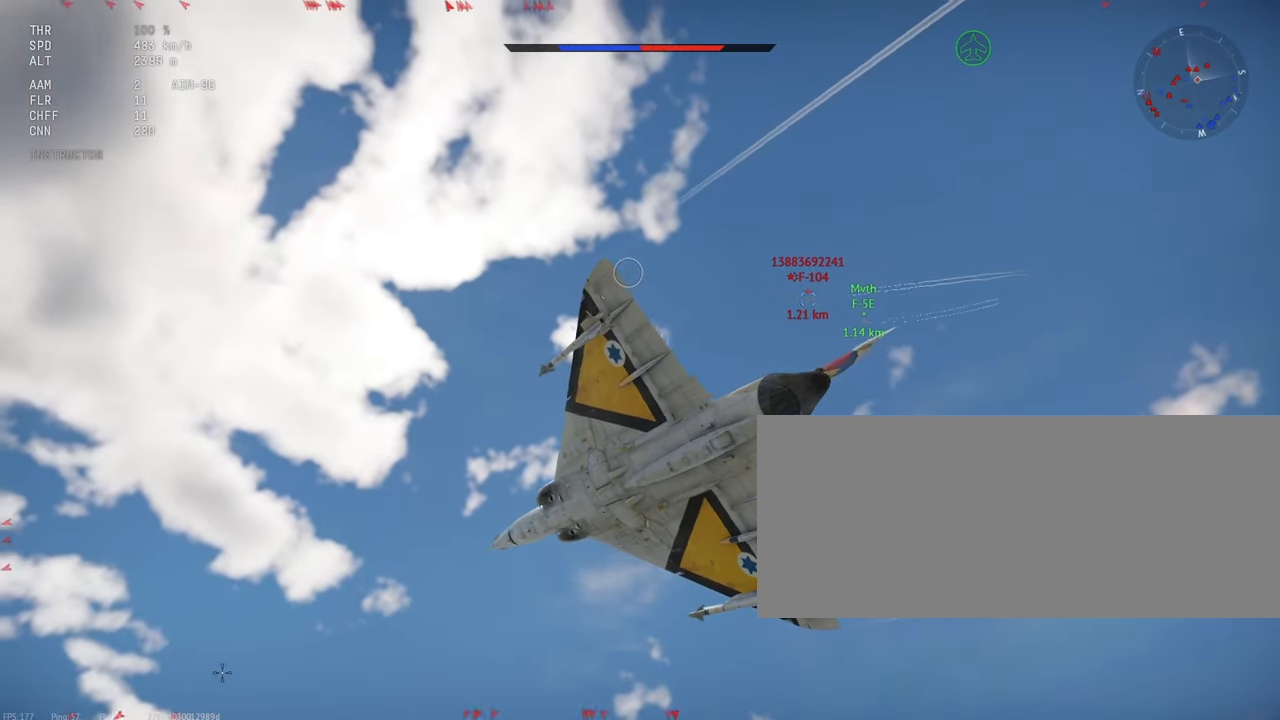
{"keys": ["shift_l"], "mouse": [], "events": []}
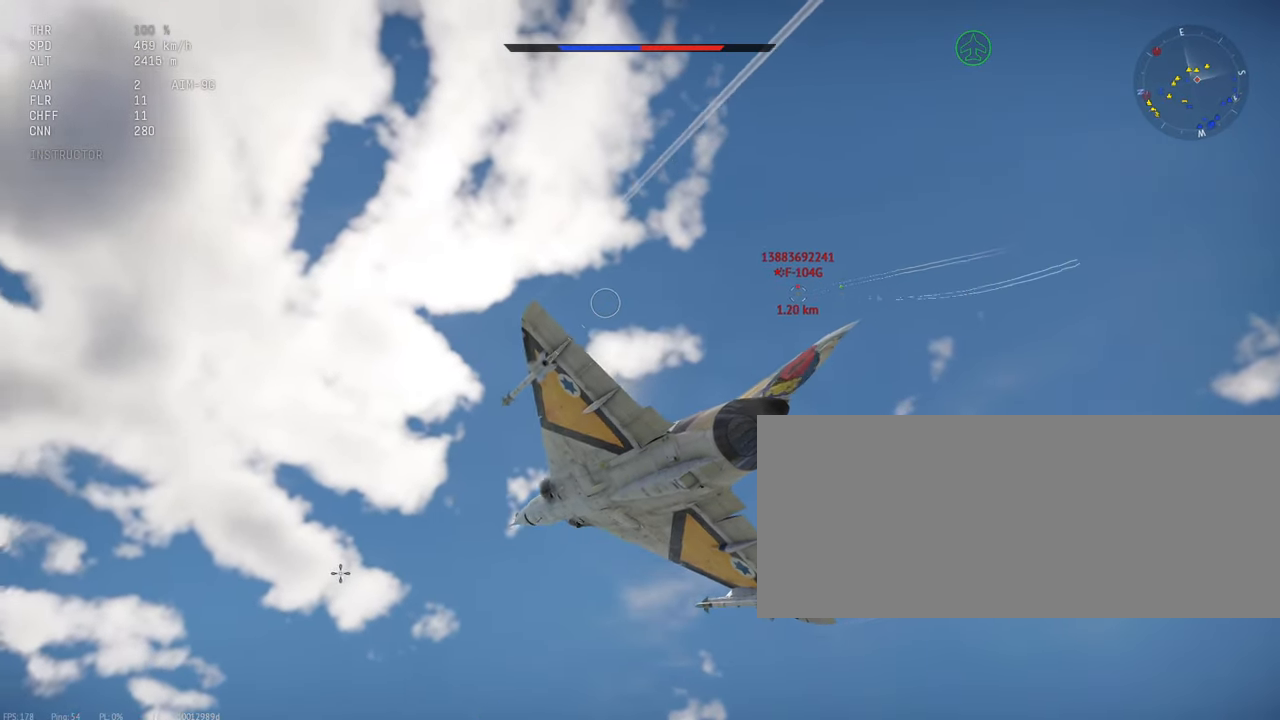
{"keys": ["shift_l"], "mouse": [], "events": []}
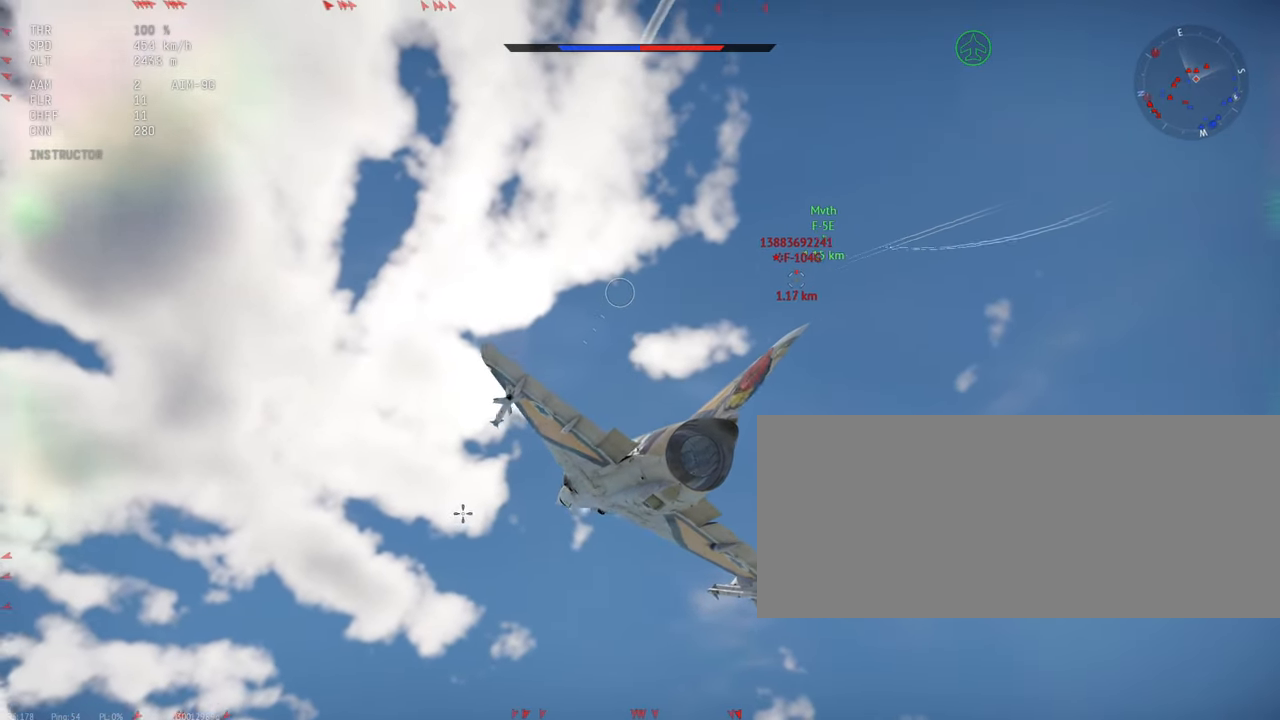
{"keys": ["a", "shift_l"], "mouse": [], "events": [[450, "a", "down"]]}
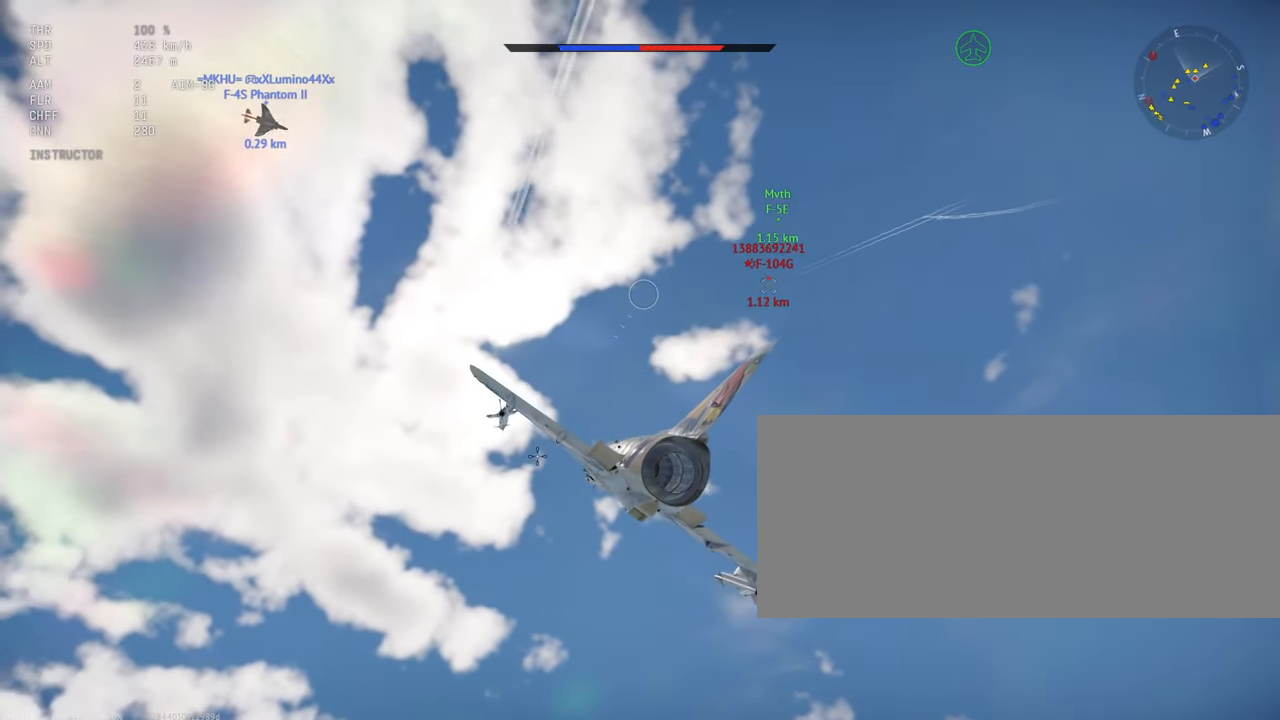
{"keys": ["shift_l"], "mouse": [], "events": [[167, "a", "up"]]}
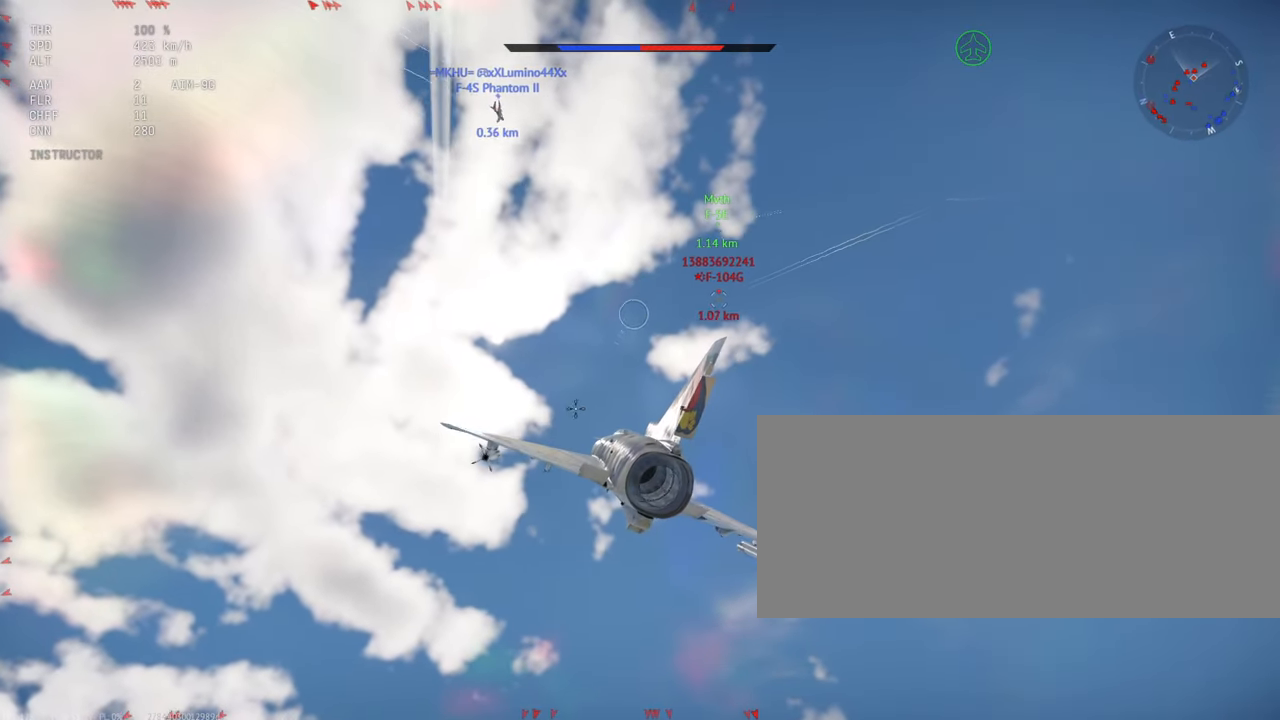
{"keys": ["shift_l"], "mouse": [], "events": []}
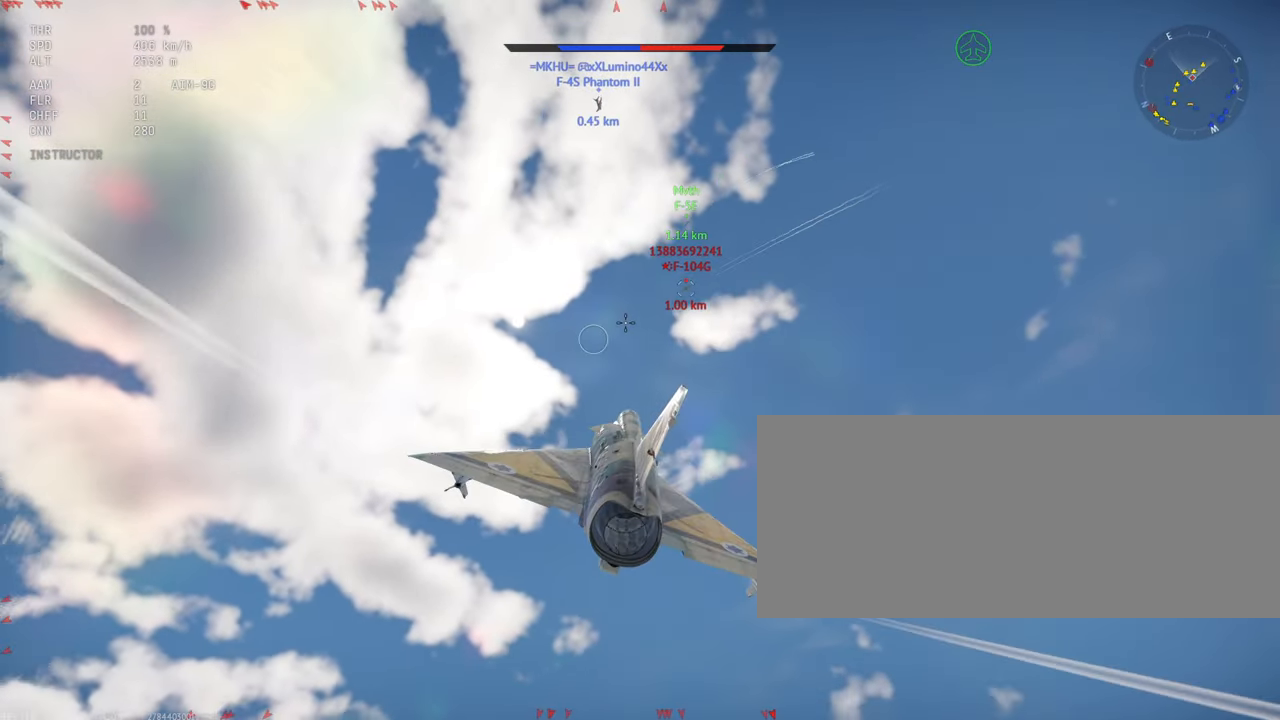
{"keys": ["shift_l"], "mouse": [], "events": []}
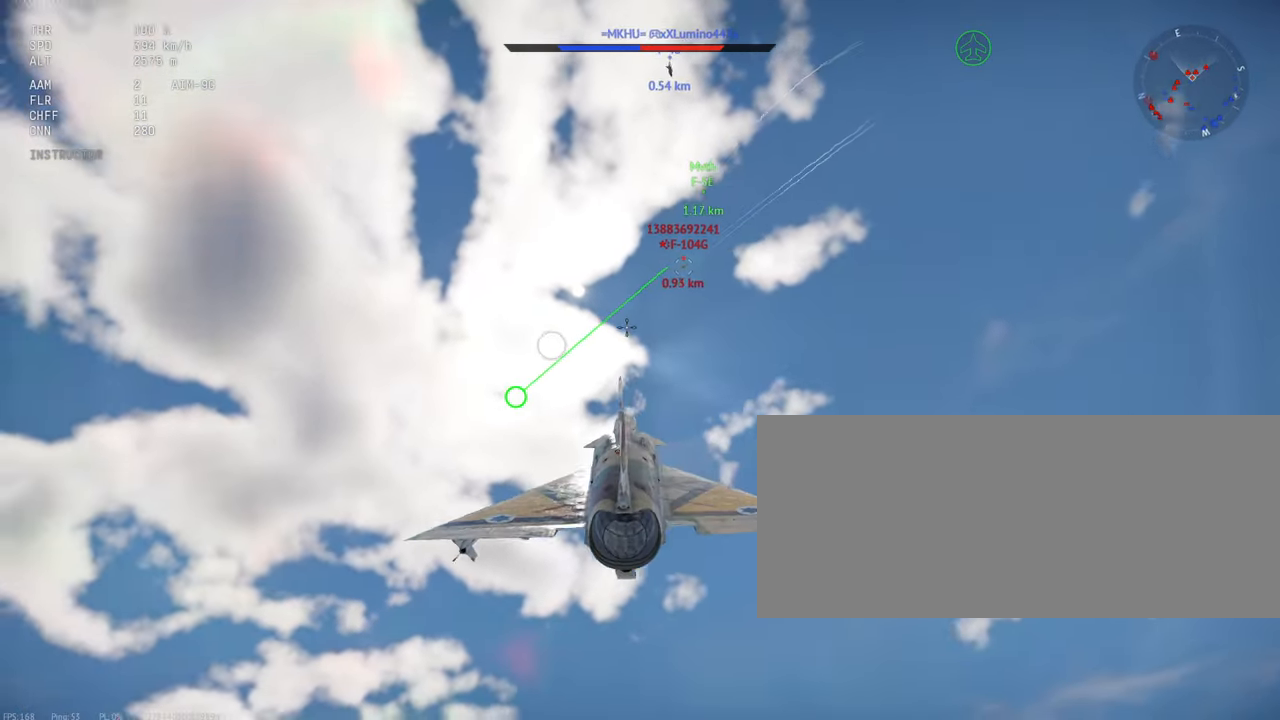
{"keys": ["shift_l"], "mouse": [], "events": []}
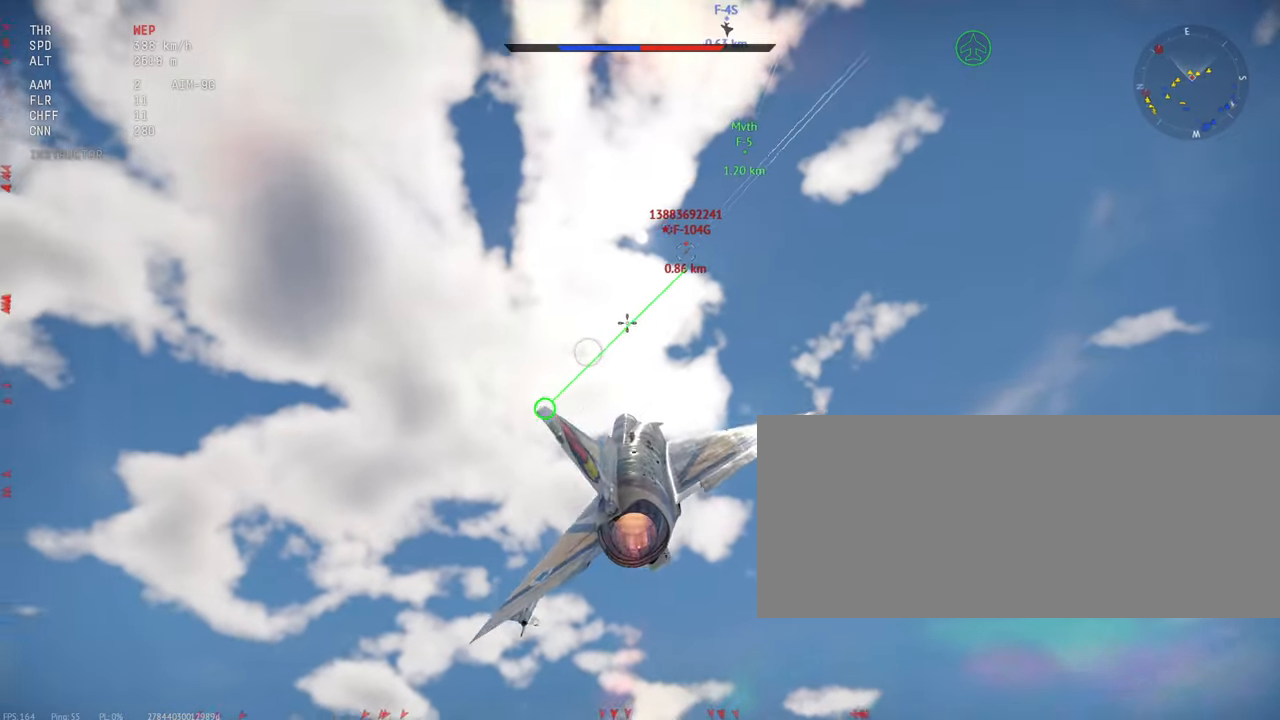
{"keys": ["a", "shift_l"], "mouse": [], "events": [[100, "a", "down"]]}
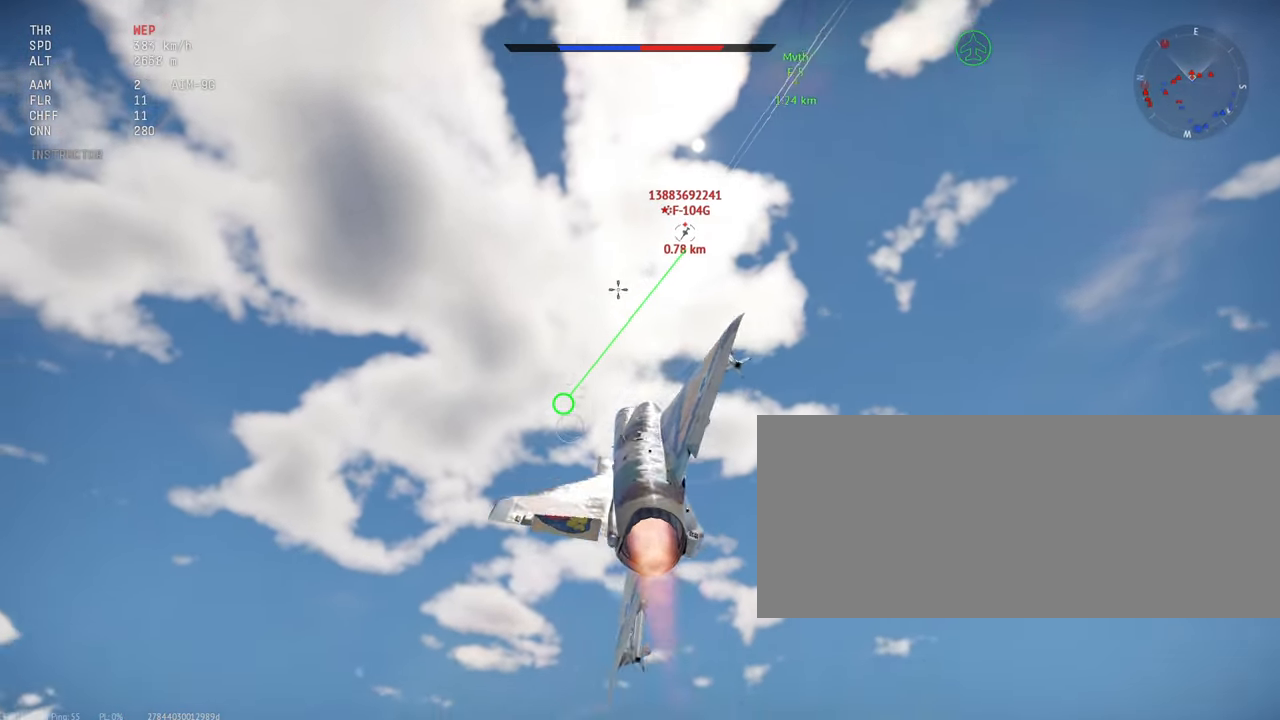
{"keys": ["a", "shift_l"], "mouse": [], "events": []}
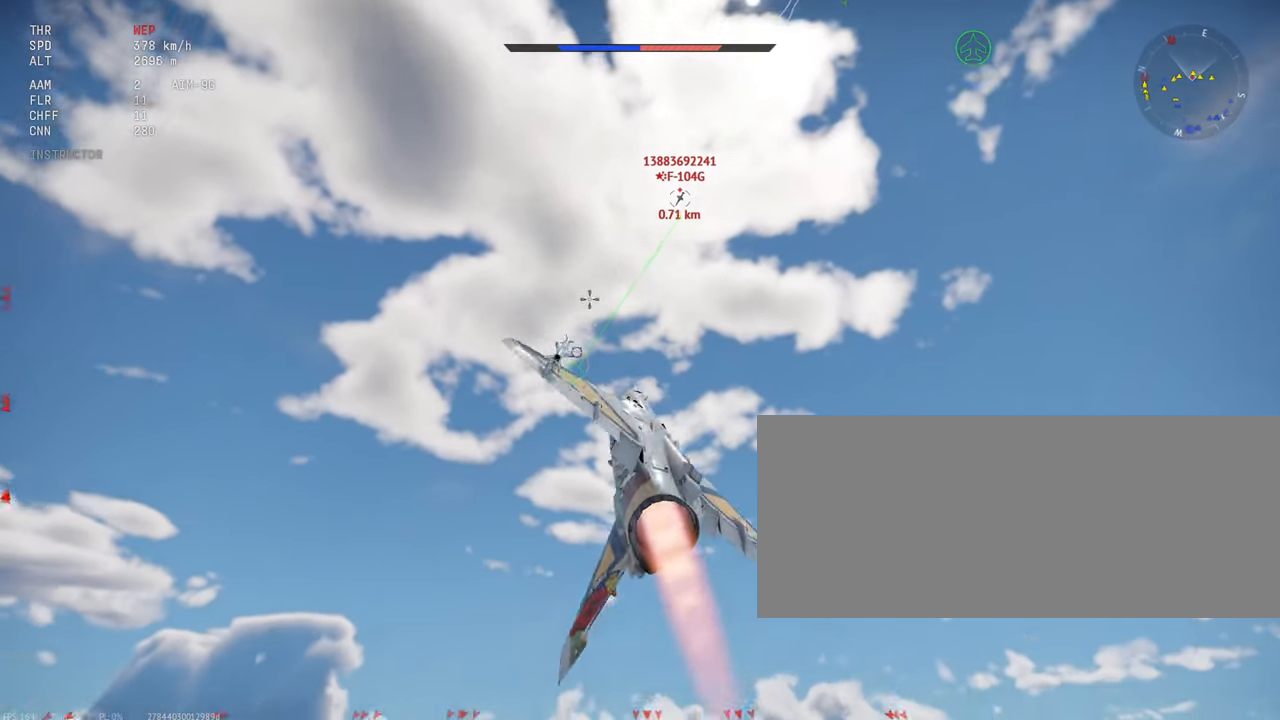
{"keys": ["d", "shift_l"], "mouse": [], "events": [[84, "a", "up"], [450, "d", "down"]]}
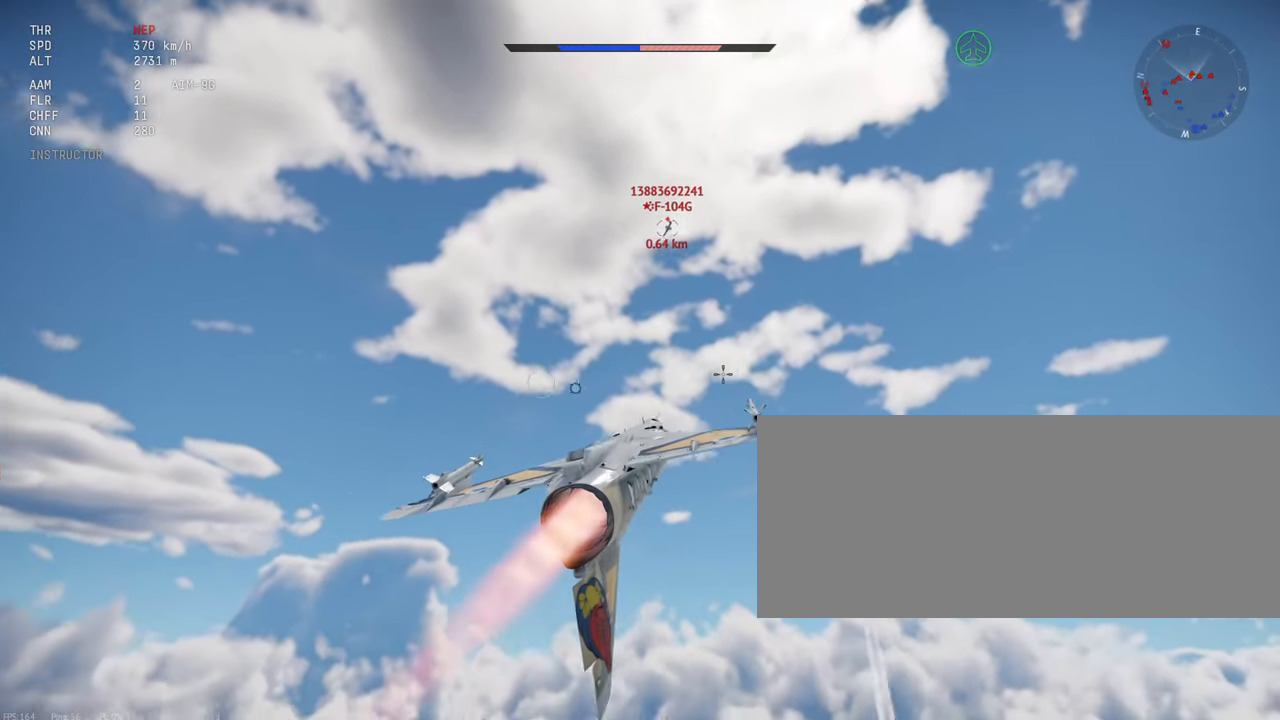
{"keys": ["shift_l"], "mouse": [], "events": [[434, "d", "up"]]}
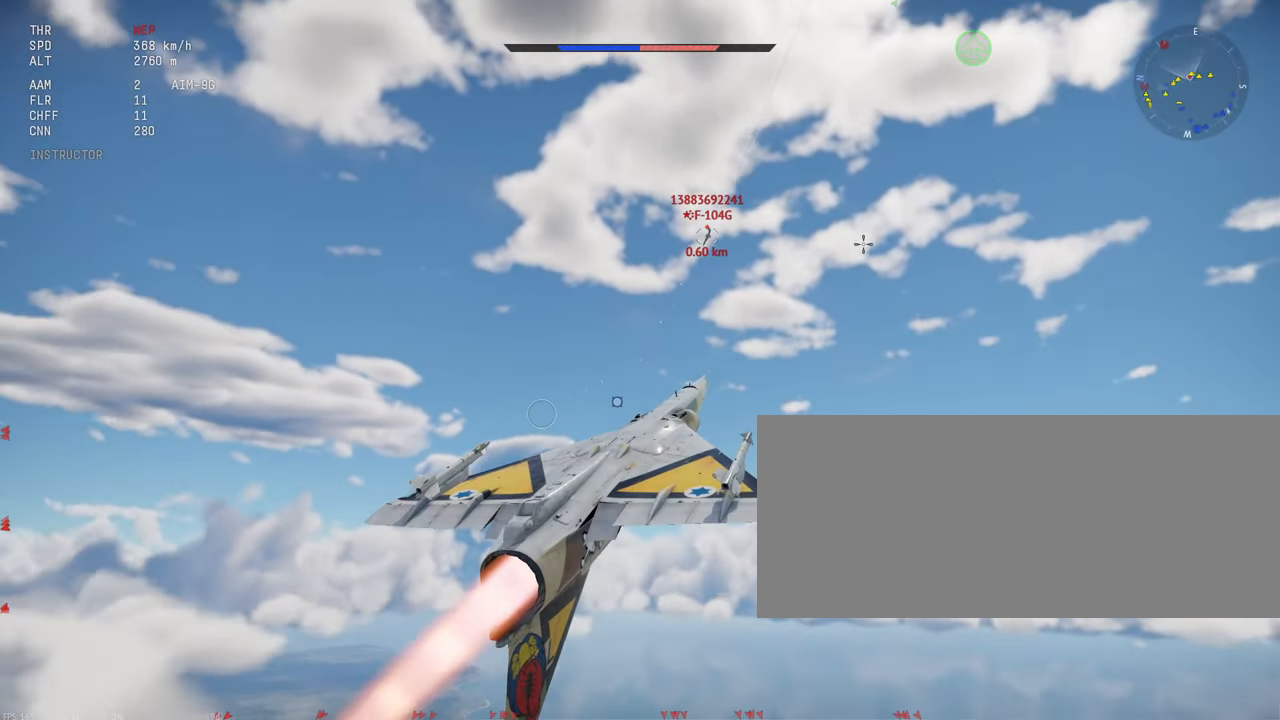
{"keys": ["shift_l"], "mouse": [], "events": []}
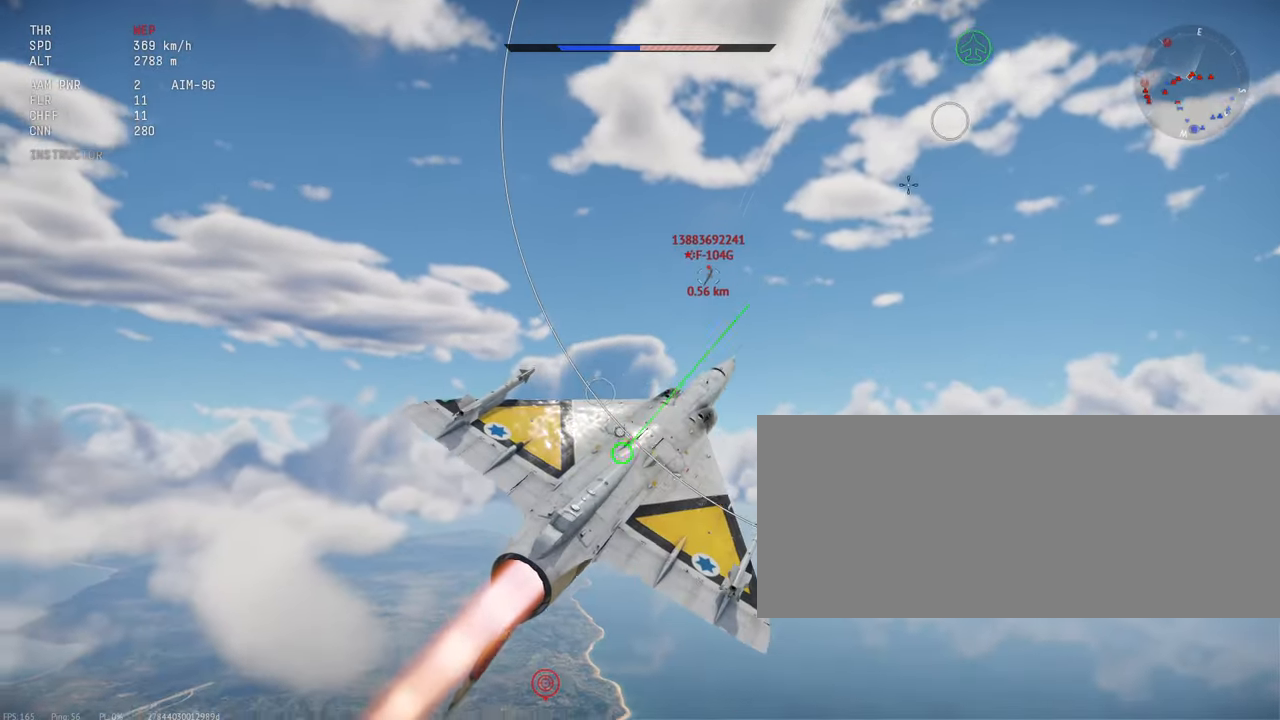
{"keys": ["shift_l"], "mouse": [], "events": []}
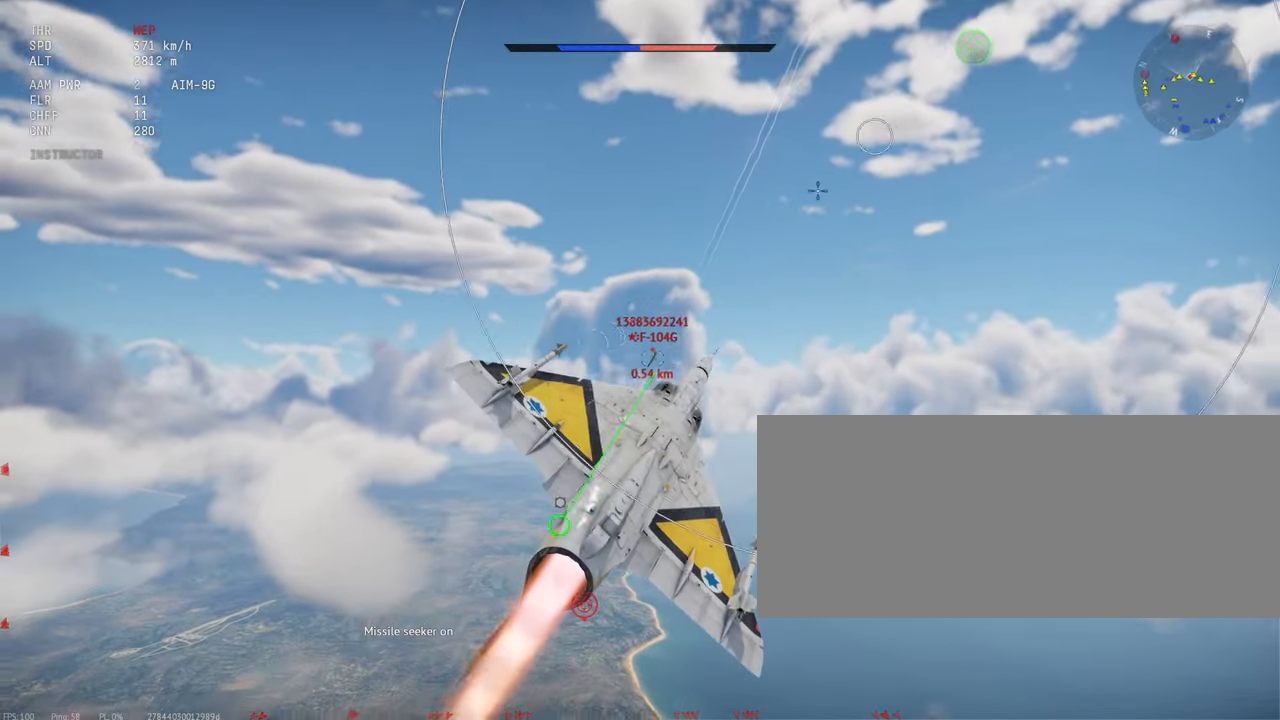
{"keys": ["shift_l"], "mouse": [], "events": []}
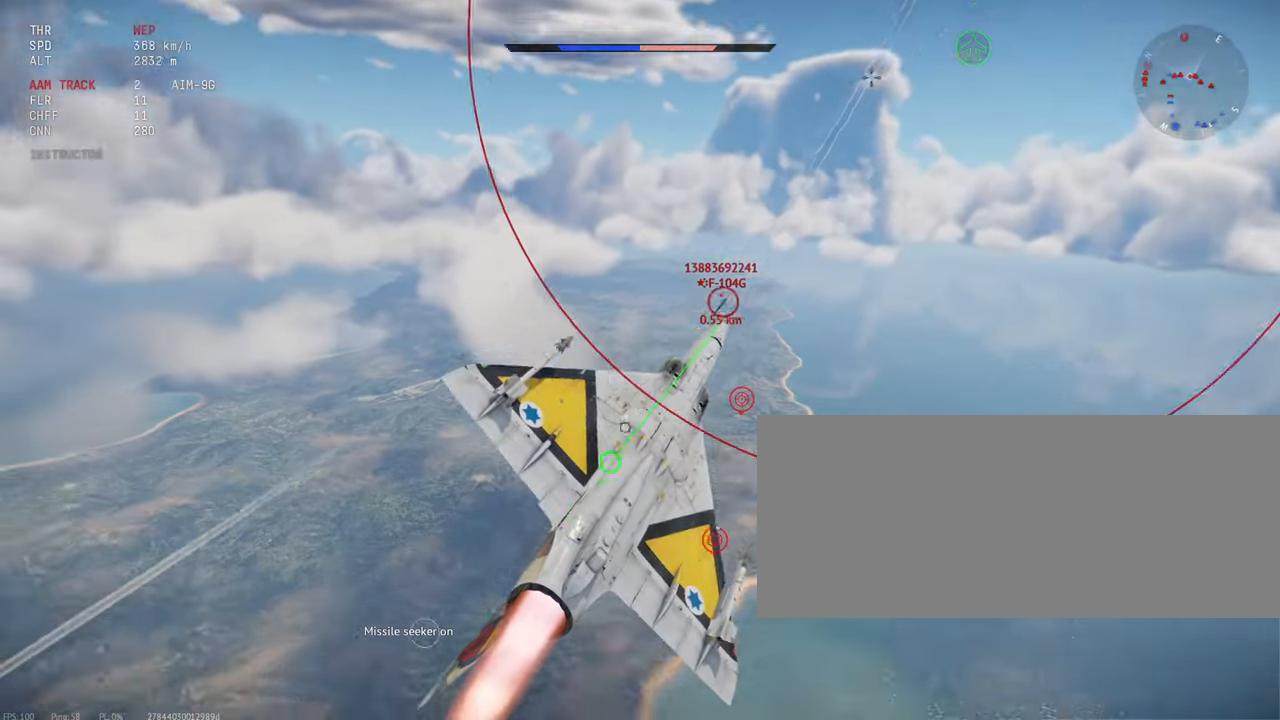
{"keys": ["shift_l"], "mouse": [], "events": []}
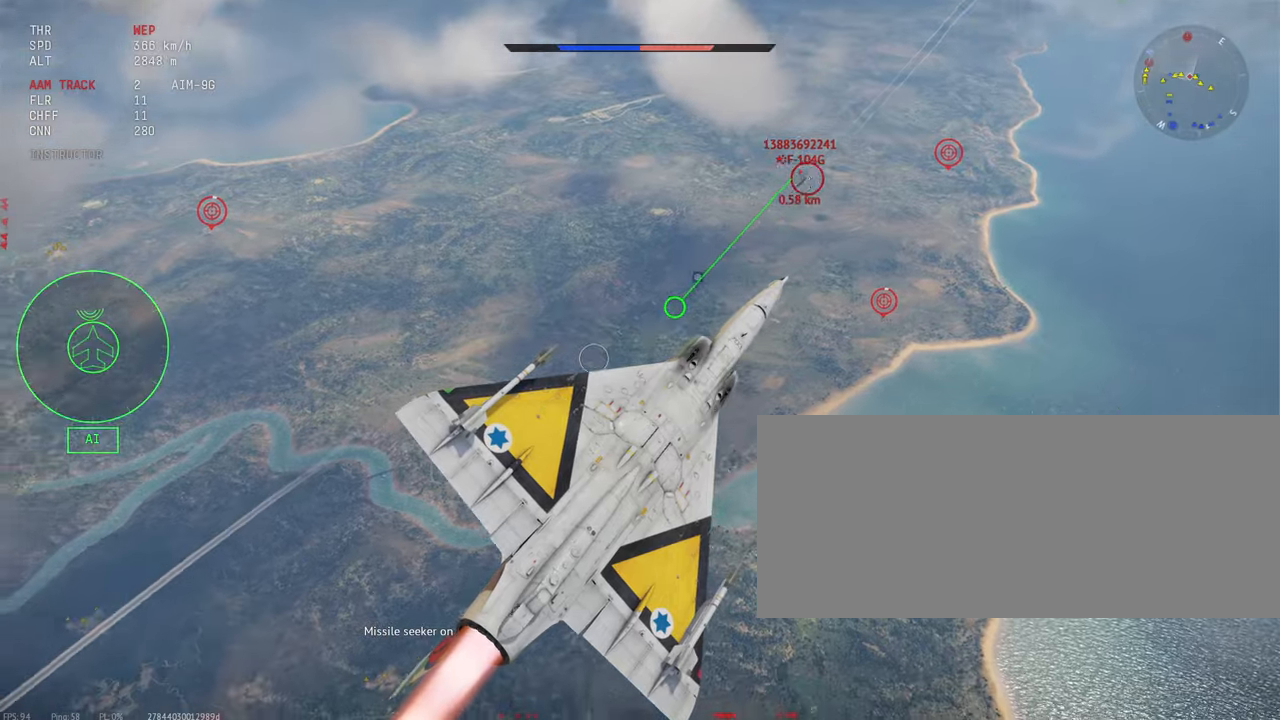
{"keys": ["shift_l"], "mouse": [], "events": [[283, "mouse_mb5", "down"], [450, "mouse_mb5", "up"]]}
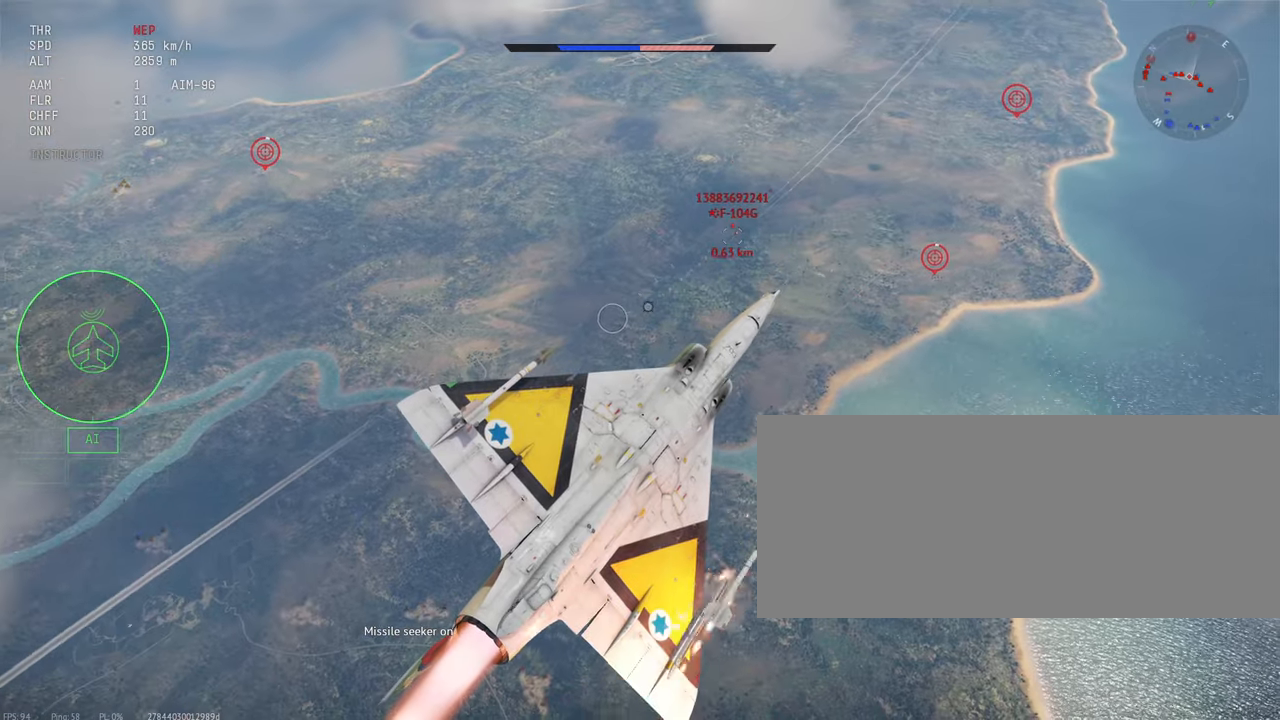
{"keys": ["shift_l"], "mouse": [], "events": []}
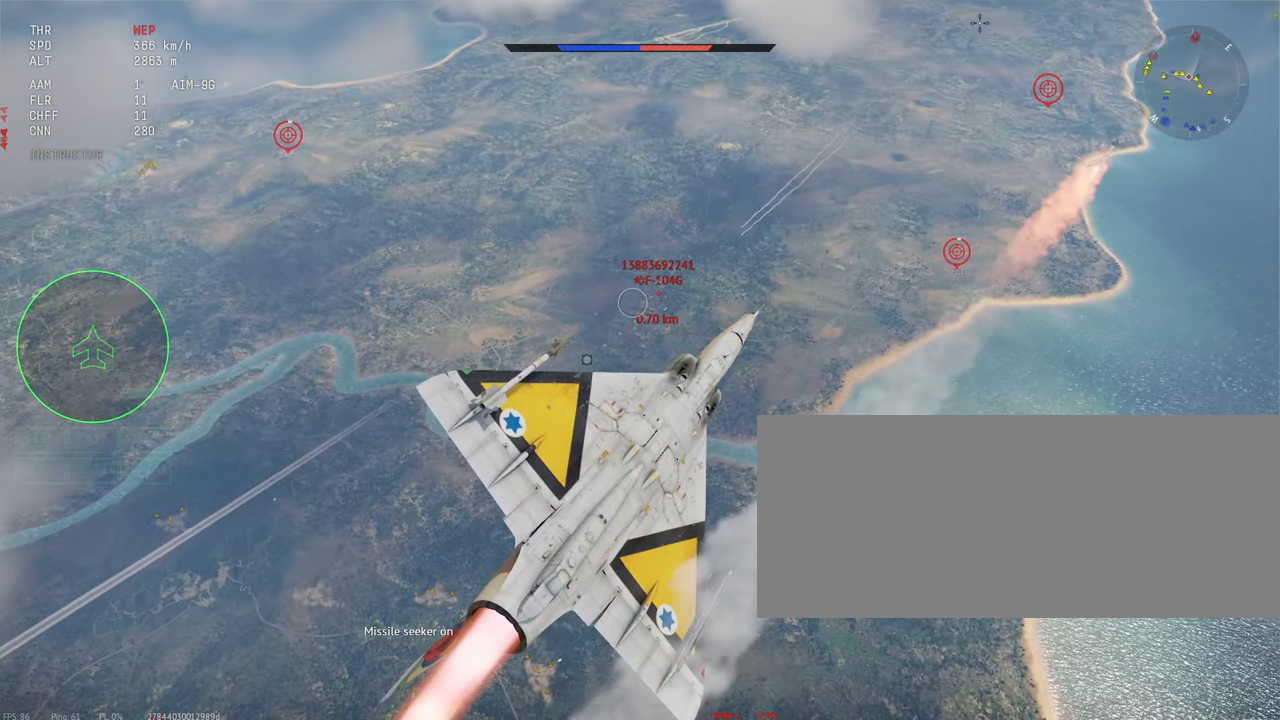
{"keys": ["shift_l"], "mouse": [], "events": []}
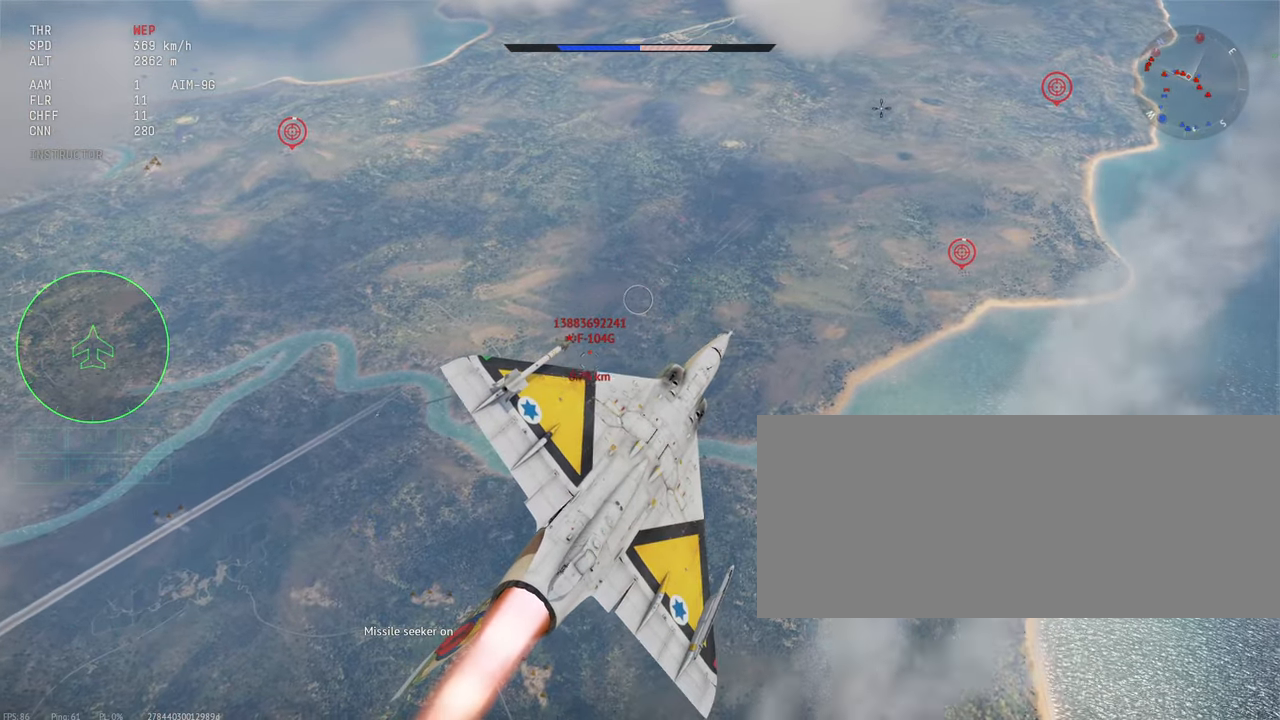
{"keys": ["shift_l"], "mouse": [], "events": []}
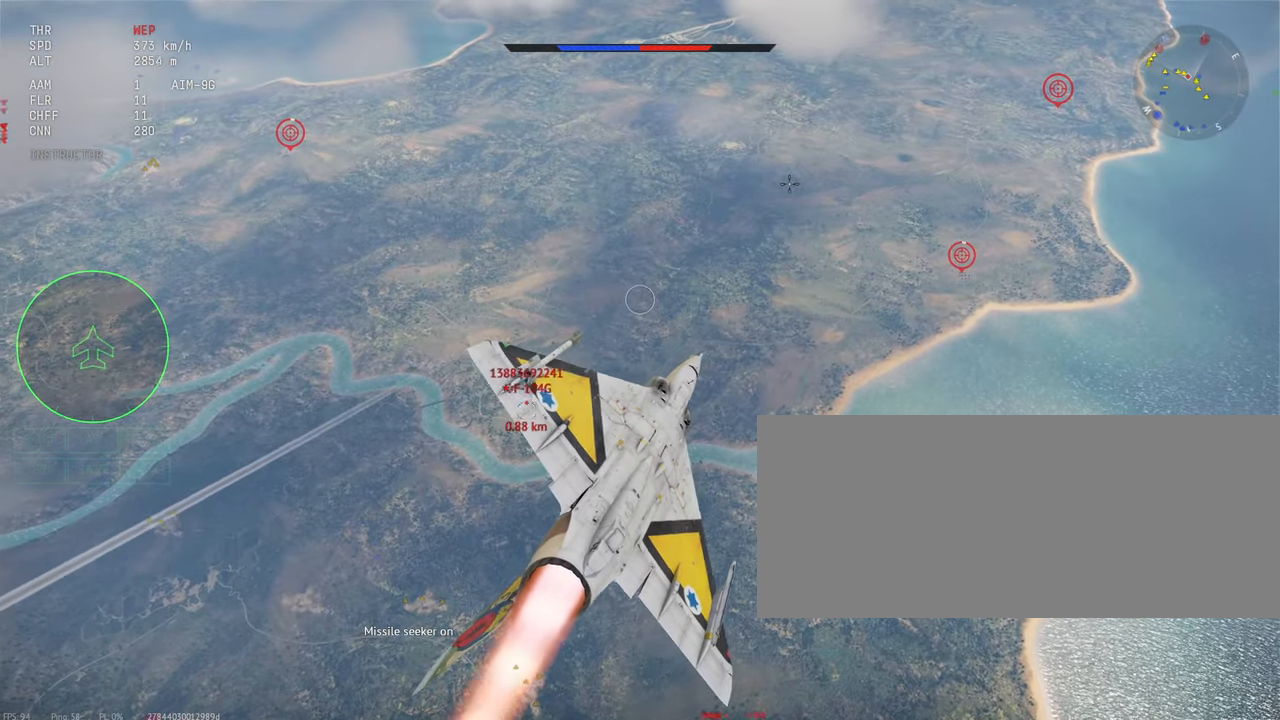
{"keys": ["shift_l"], "mouse": [], "events": []}
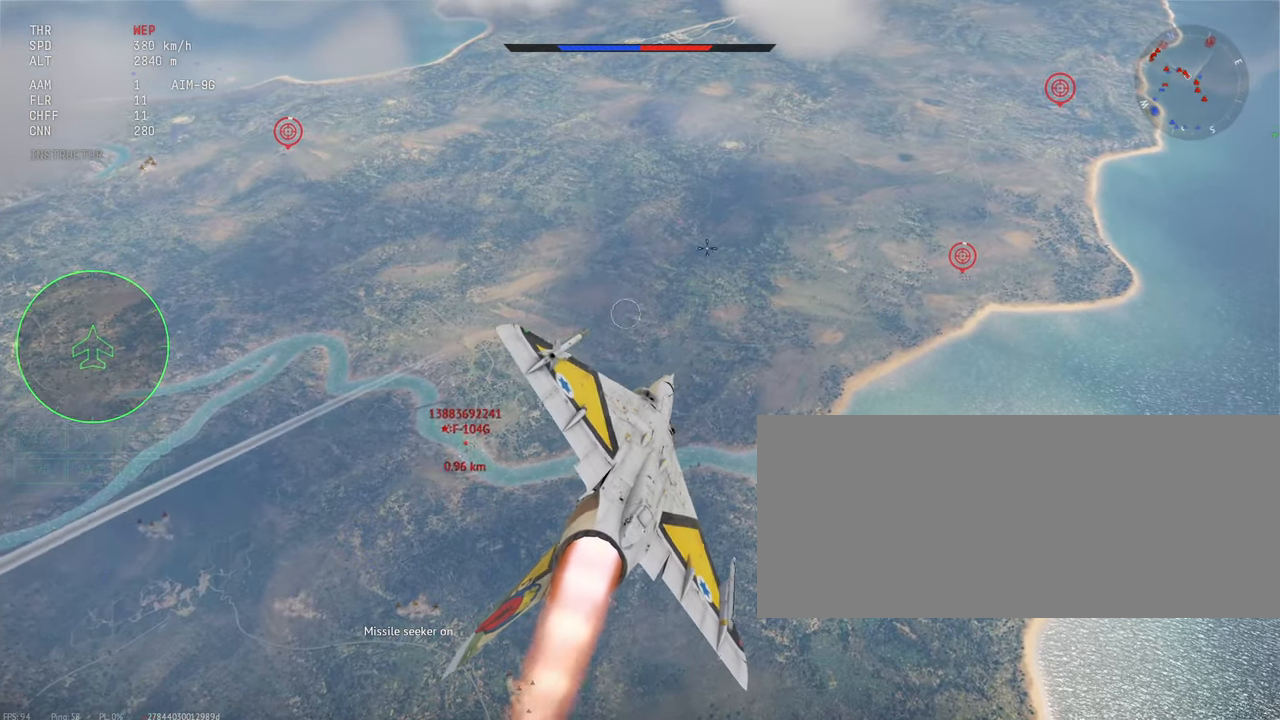
{"keys": ["shift_l"], "mouse": [], "events": []}
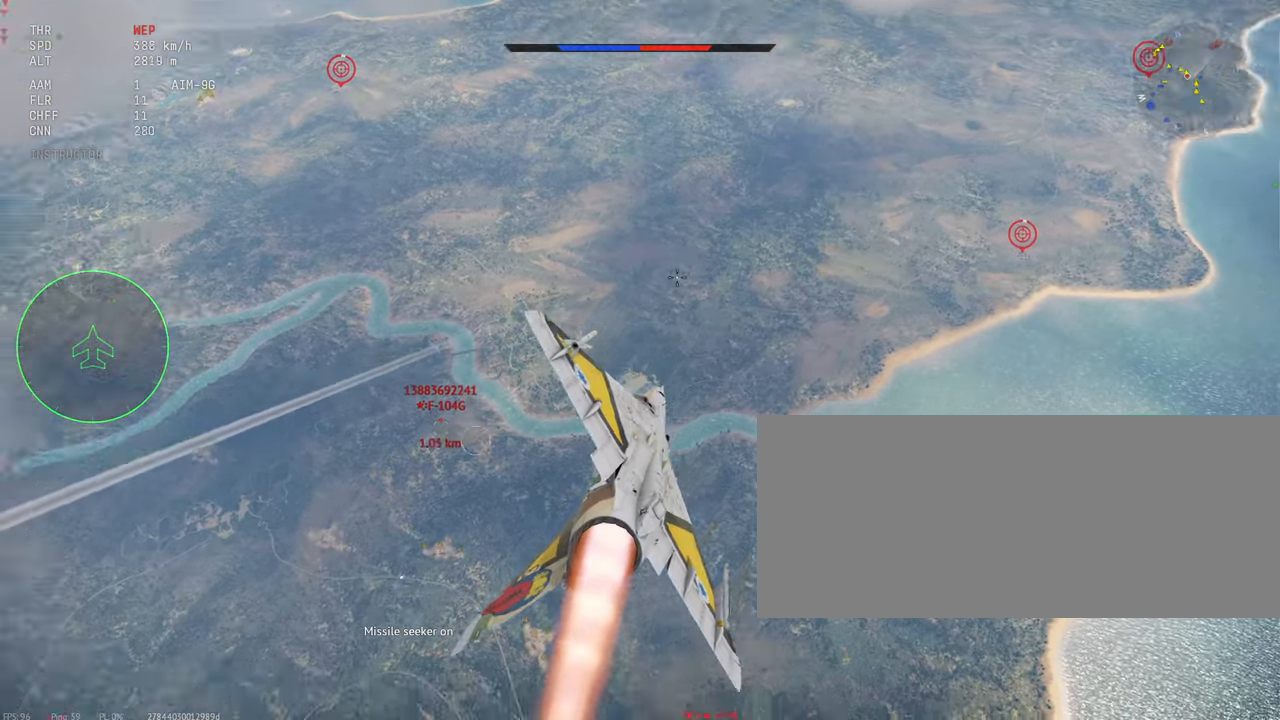
{"keys": ["shift_l"], "mouse": [], "events": []}
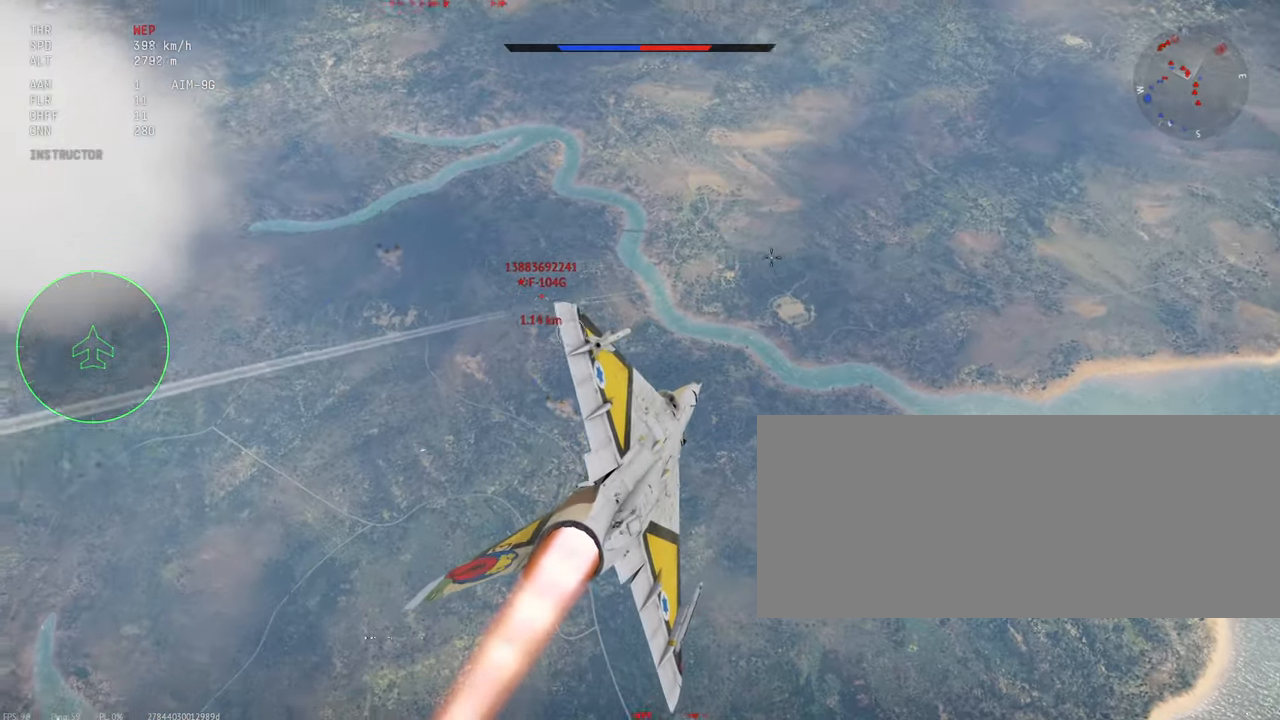
{"keys": ["shift_l"], "mouse": [], "events": []}
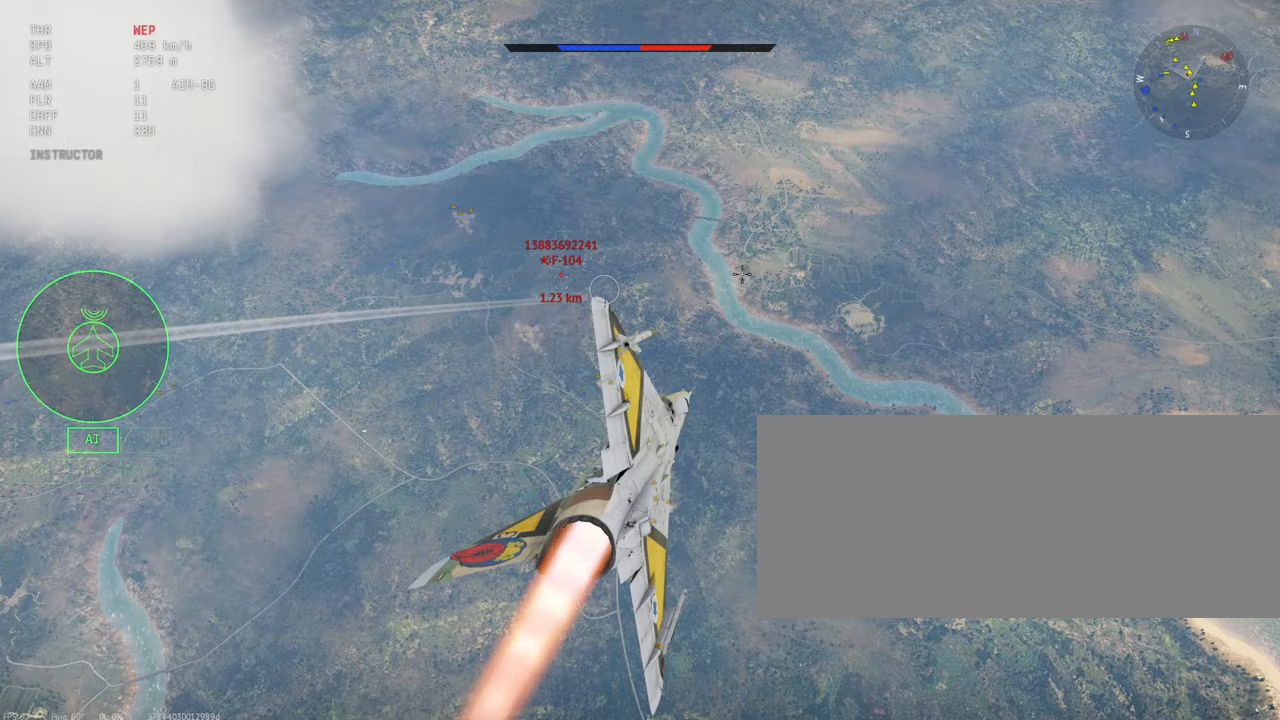
{"keys": ["shift_l"], "mouse": [], "events": []}
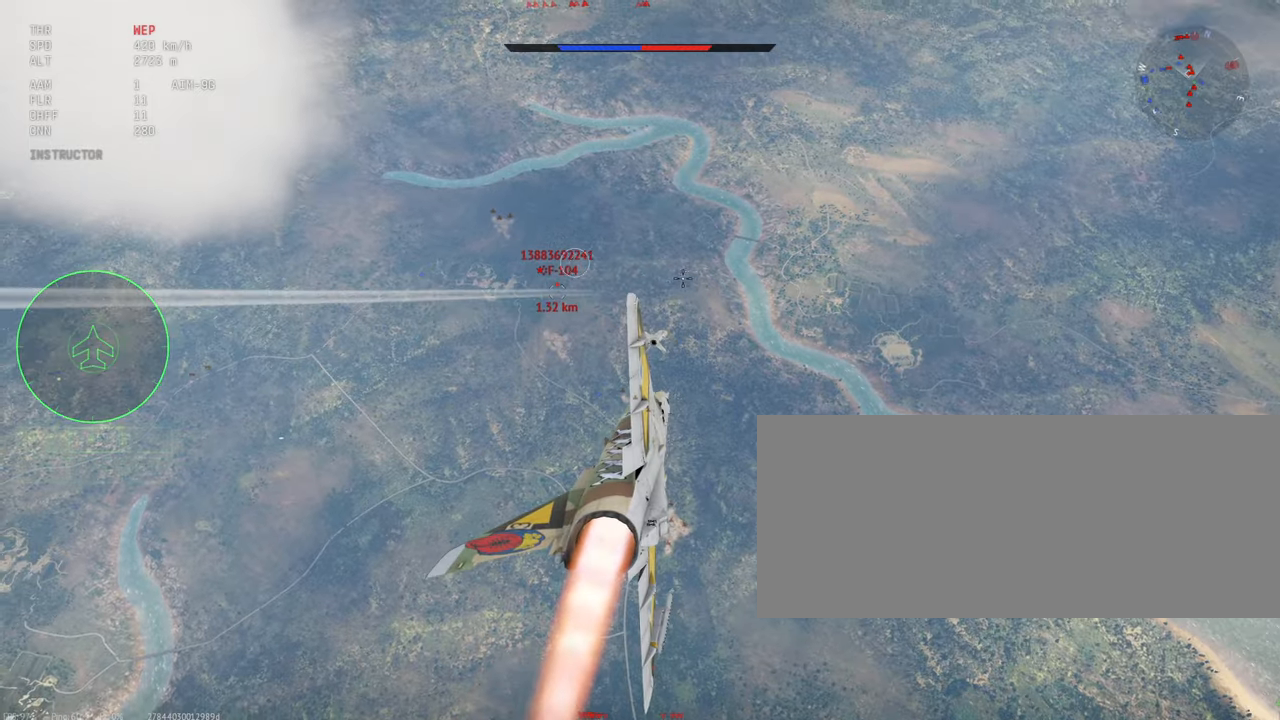
{"keys": ["shift_l"], "mouse": ["mb4"], "events": [[450, "mouse_mb4", "down"]]}